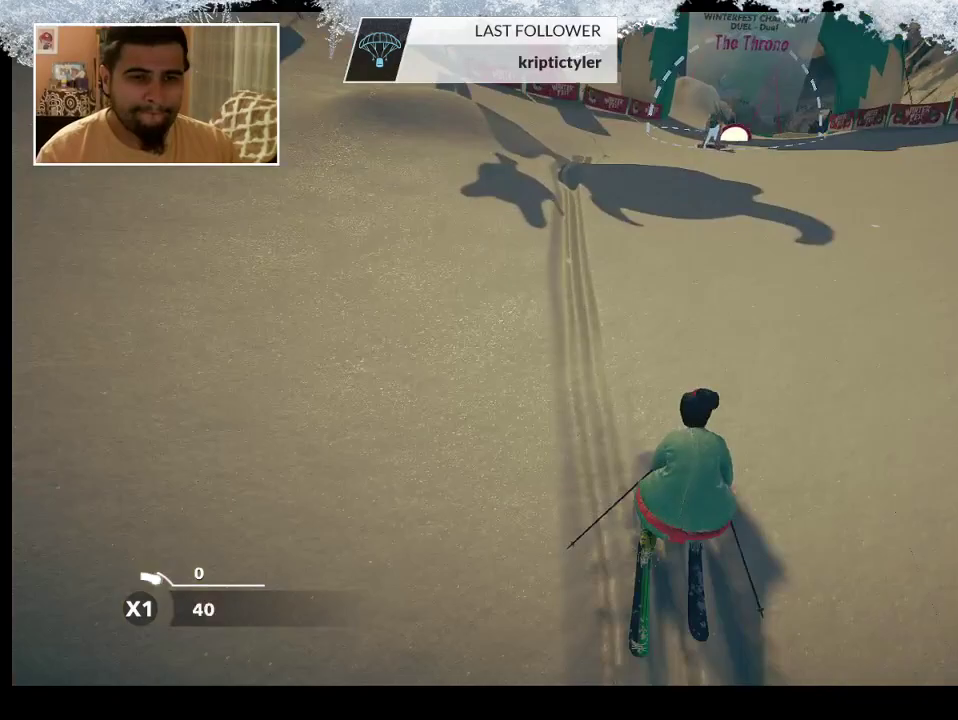
Gameplay with a controller (PlayStation layout); each line is a JSON object with the inputs held at the frame after it. "events" lists button and stick changes between this image and that frame as [ms after this image, input, new state], when the widget could be followed in between.
{"buttons": [], "left_stick": "up-right", "right_stick": "center", "events": [[300, "left_stick", "up-right"]]}
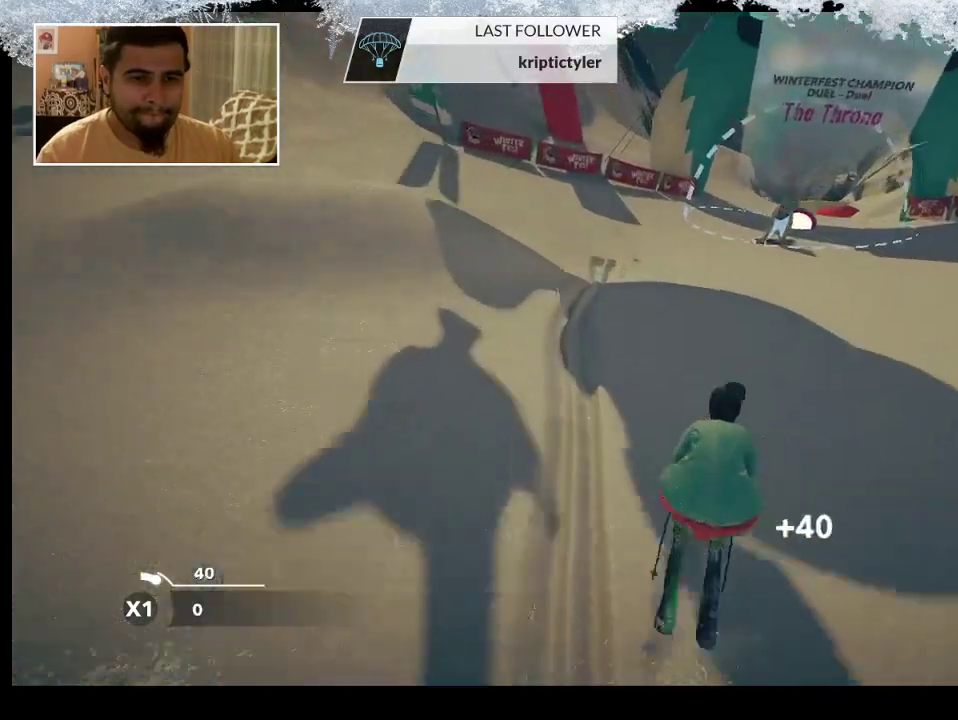
{"buttons": [], "left_stick": "up", "right_stick": "center", "events": [[500, "left_stick", "up"]]}
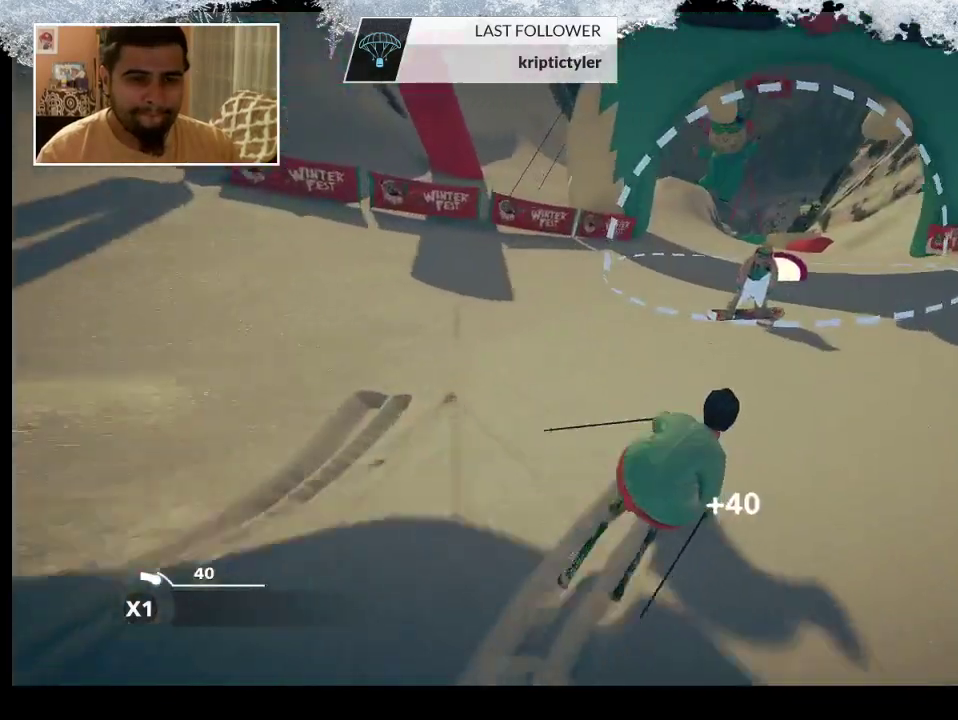
{"buttons": [], "left_stick": "up", "right_stick": "center", "events": []}
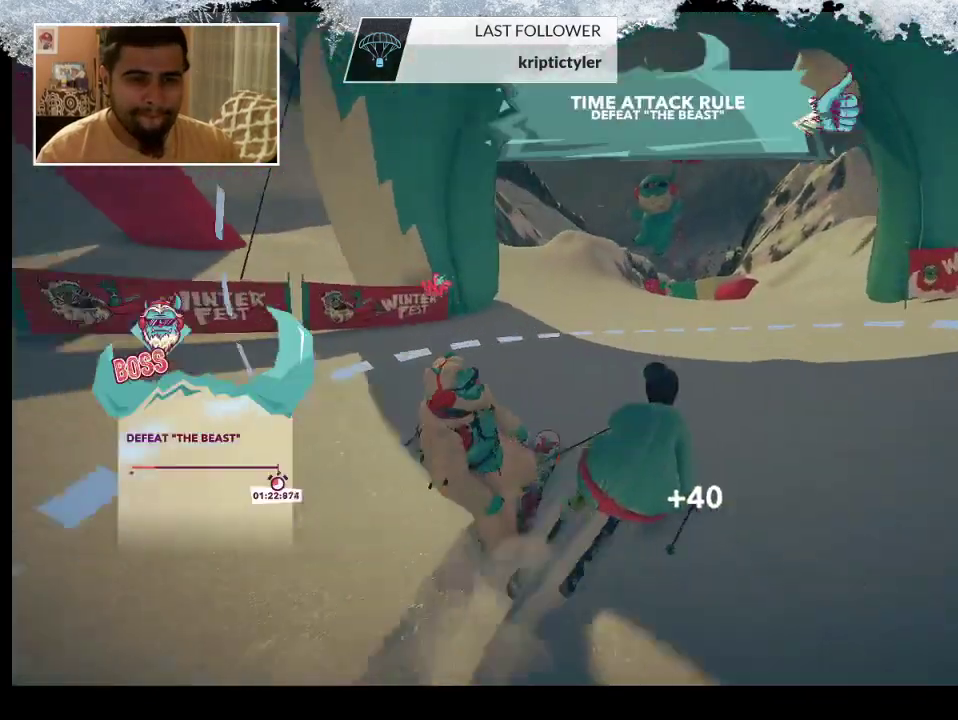
{"buttons": ["R2"], "left_stick": "center", "right_stick": "center", "events": [[67, "left_stick", "center"], [267, "R2", "down"]]}
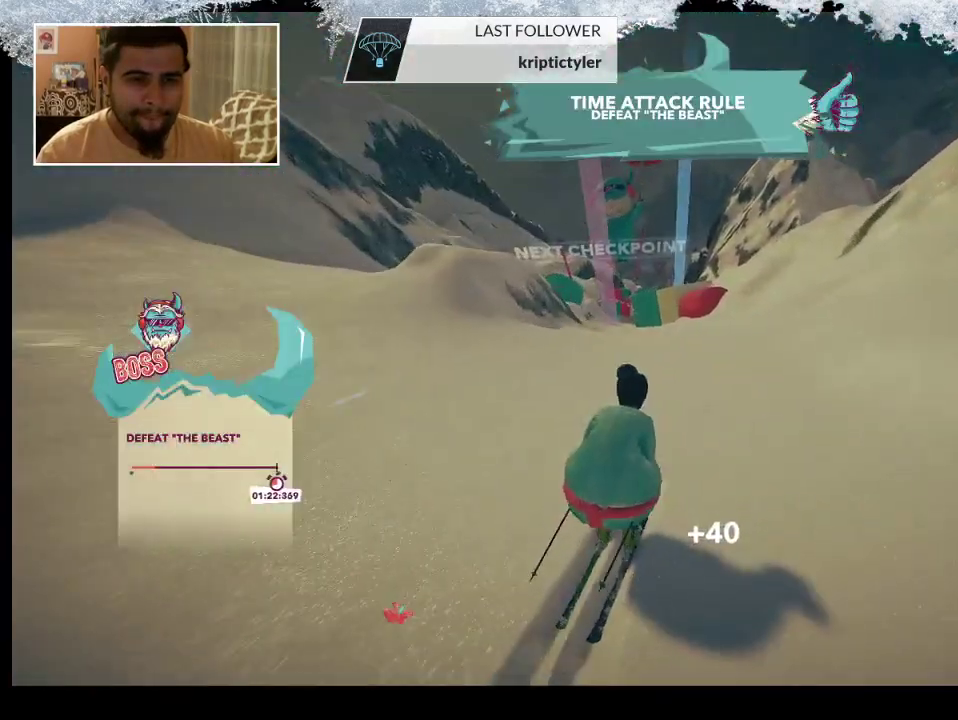
{"buttons": ["R2"], "left_stick": "left", "right_stick": "center", "events": [[33, "left_stick", "left"]]}
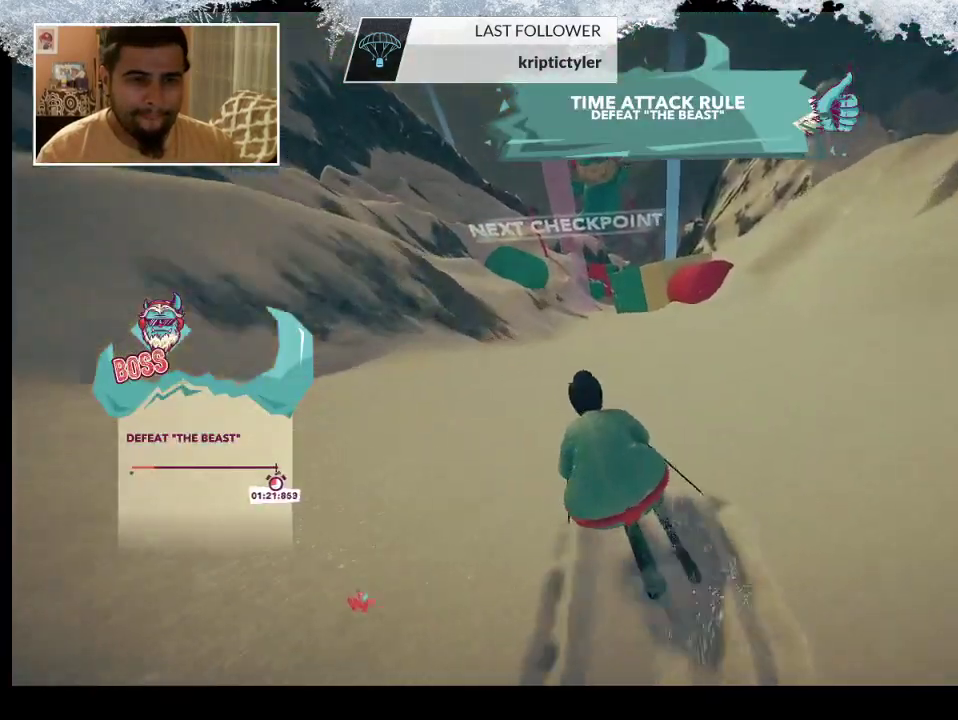
{"buttons": ["R2"], "left_stick": "center", "right_stick": "center", "events": [[333, "left_stick", "center"]]}
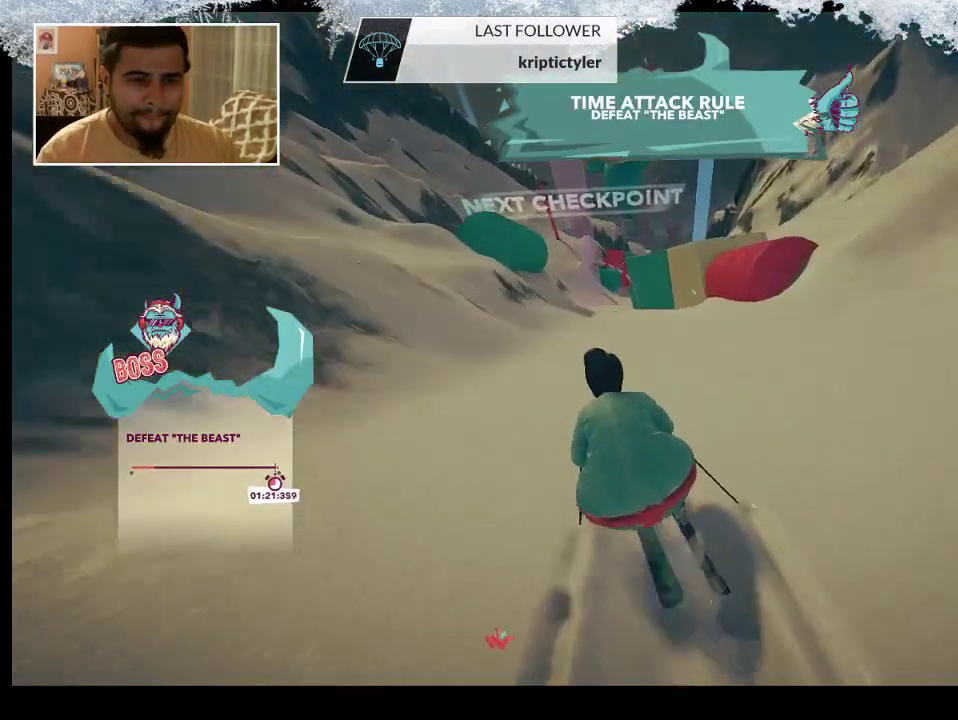
{"buttons": ["R2"], "left_stick": "center", "right_stick": "center", "events": [[133, "left_stick", "left"], [300, "left_stick", "center"]]}
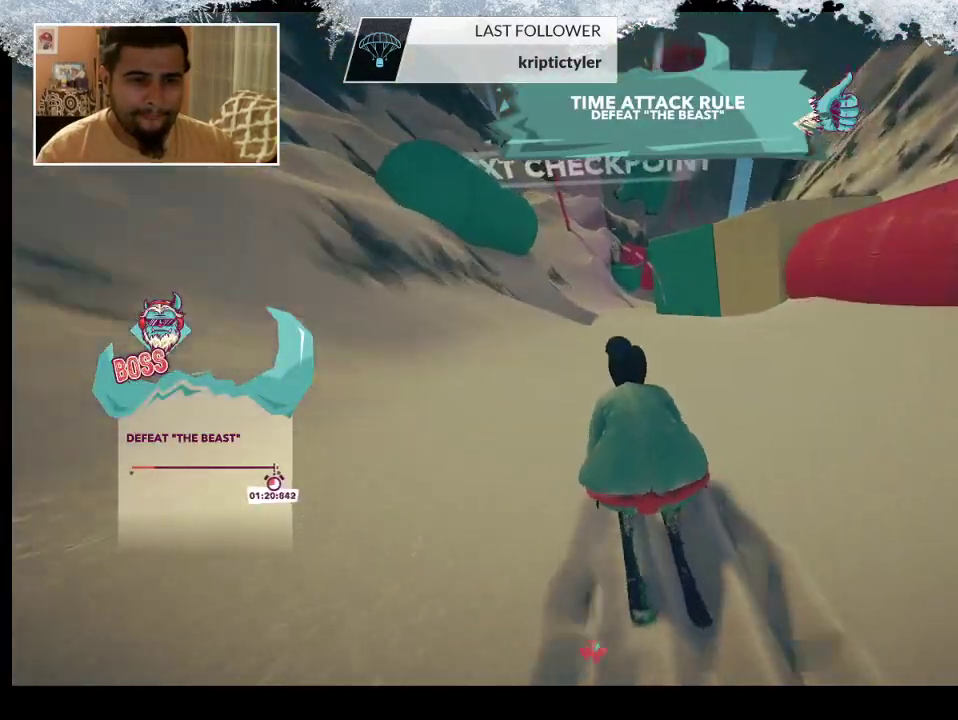
{"buttons": ["R2"], "left_stick": "center", "right_stick": "center", "events": [[233, "left_stick", "right"], [400, "left_stick", "center"]]}
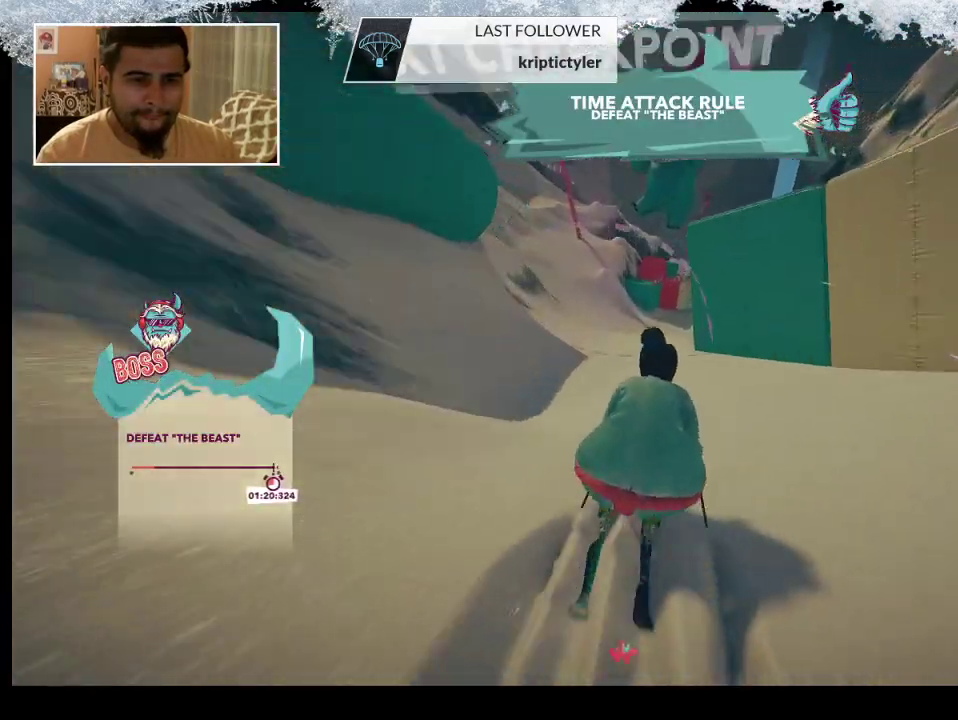
{"buttons": ["R2"], "left_stick": "right", "right_stick": "center", "events": [[400, "left_stick", "right"]]}
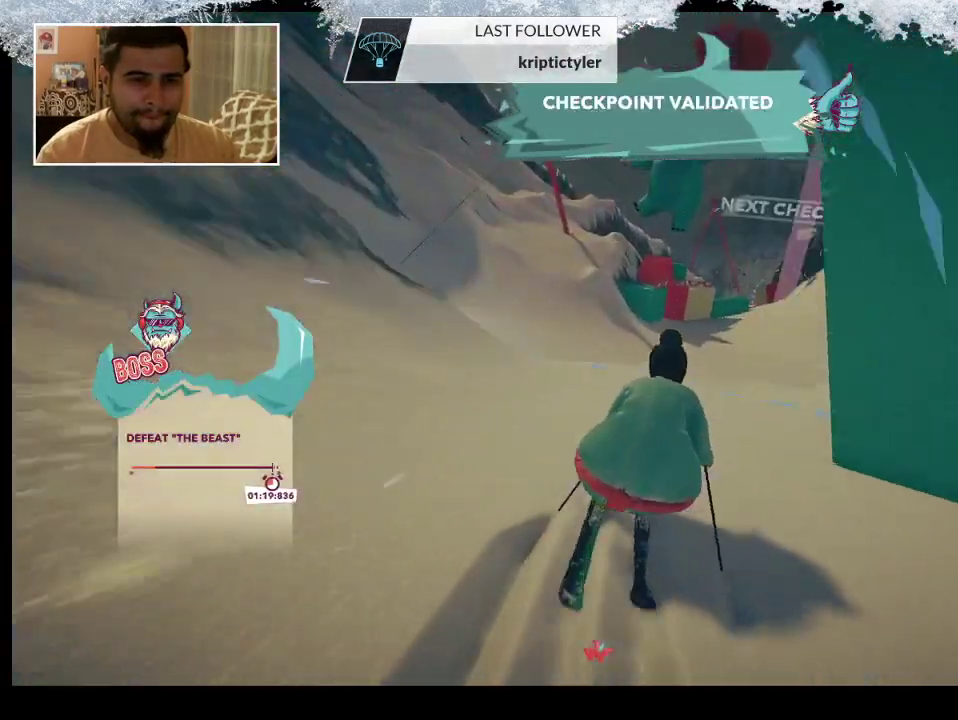
{"buttons": ["R2"], "left_stick": "center", "right_stick": "center", "events": [[133, "left_stick", "center"]]}
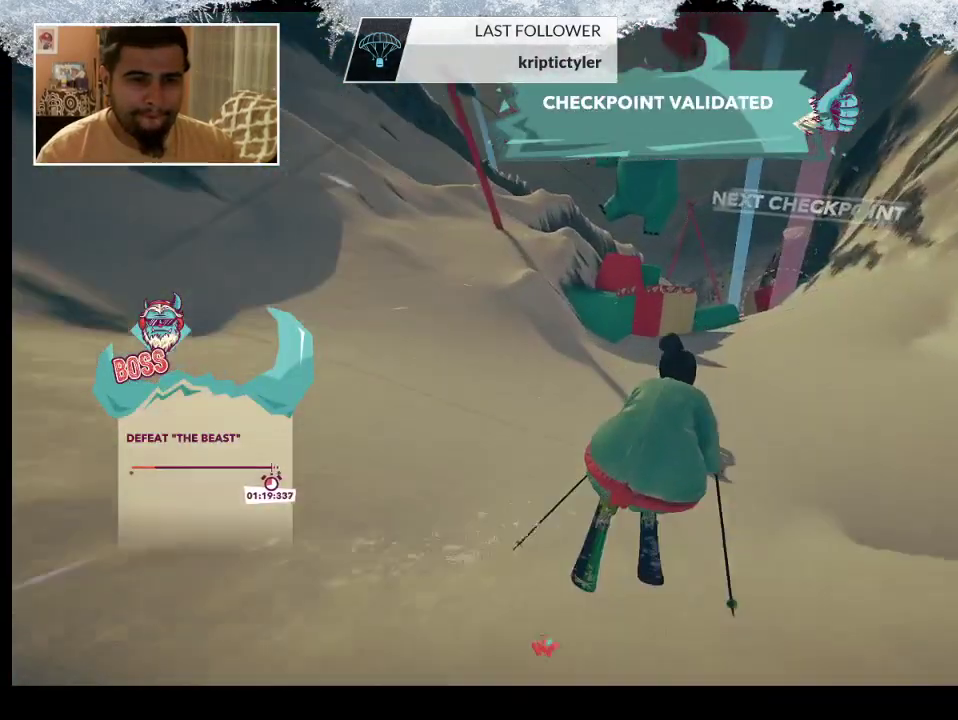
{"buttons": [], "left_stick": "center", "right_stick": "center", "events": [[200, "R2", "up"]]}
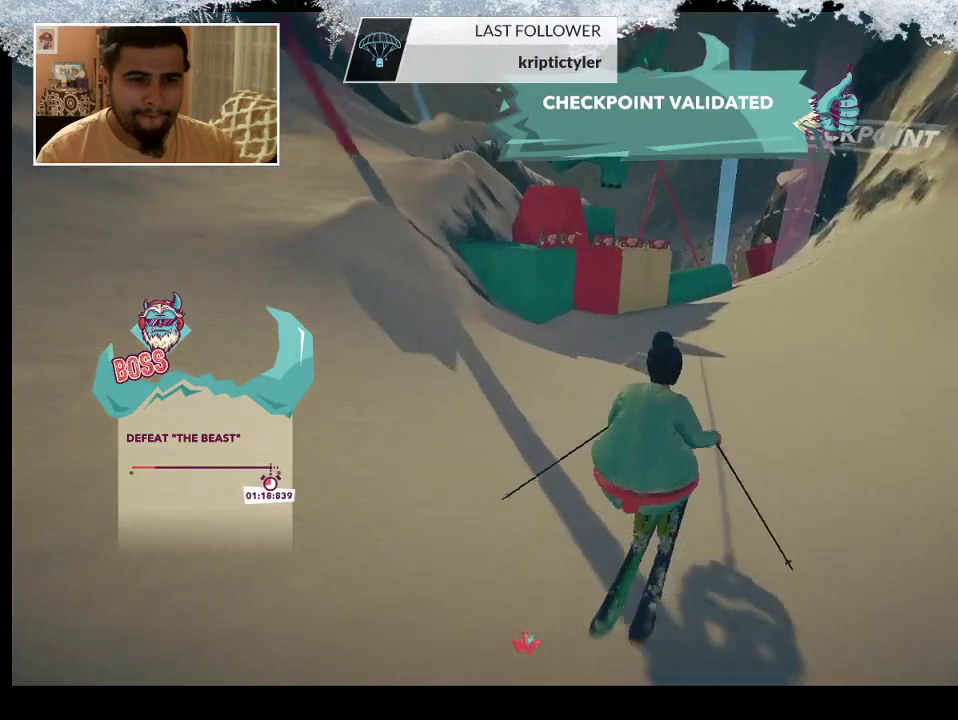
{"buttons": [], "left_stick": "right", "right_stick": "center", "events": [[367, "left_stick", "right"]]}
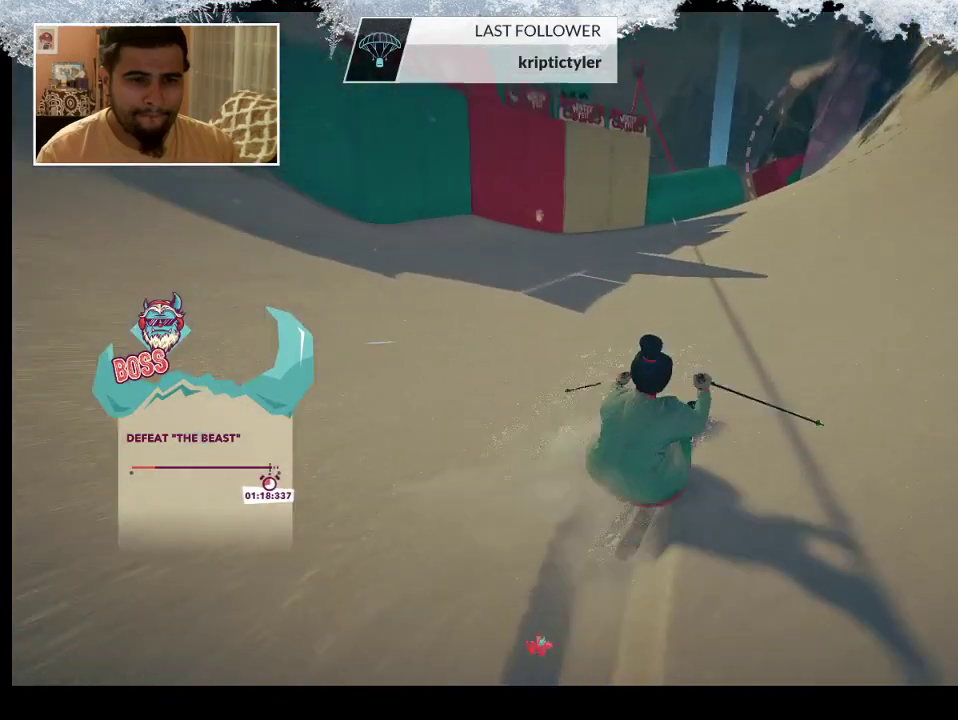
{"buttons": [], "left_stick": "left", "right_stick": "center", "events": [[167, "left_stick", "center"], [500, "left_stick", "left"]]}
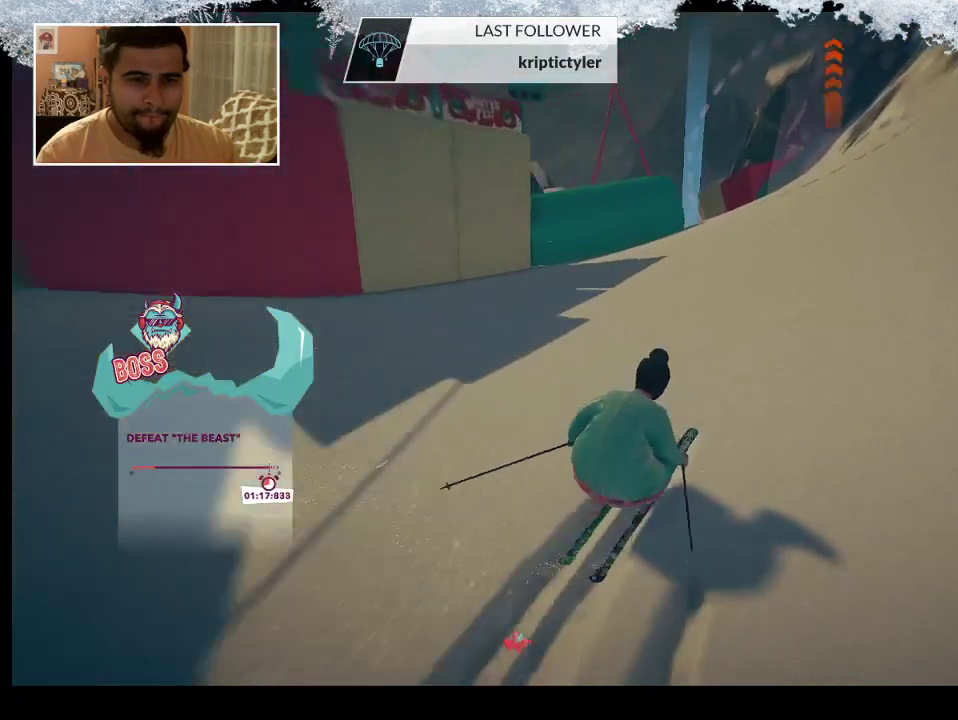
{"buttons": [], "left_stick": "left", "right_stick": "center", "events": []}
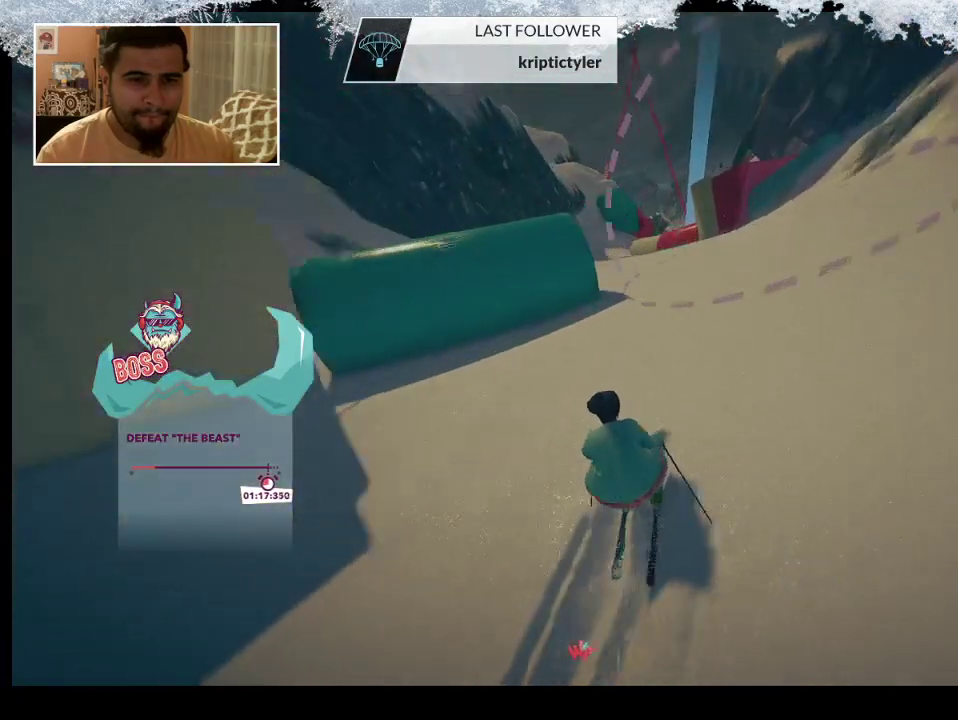
{"buttons": [], "left_stick": "left", "right_stick": "center", "events": []}
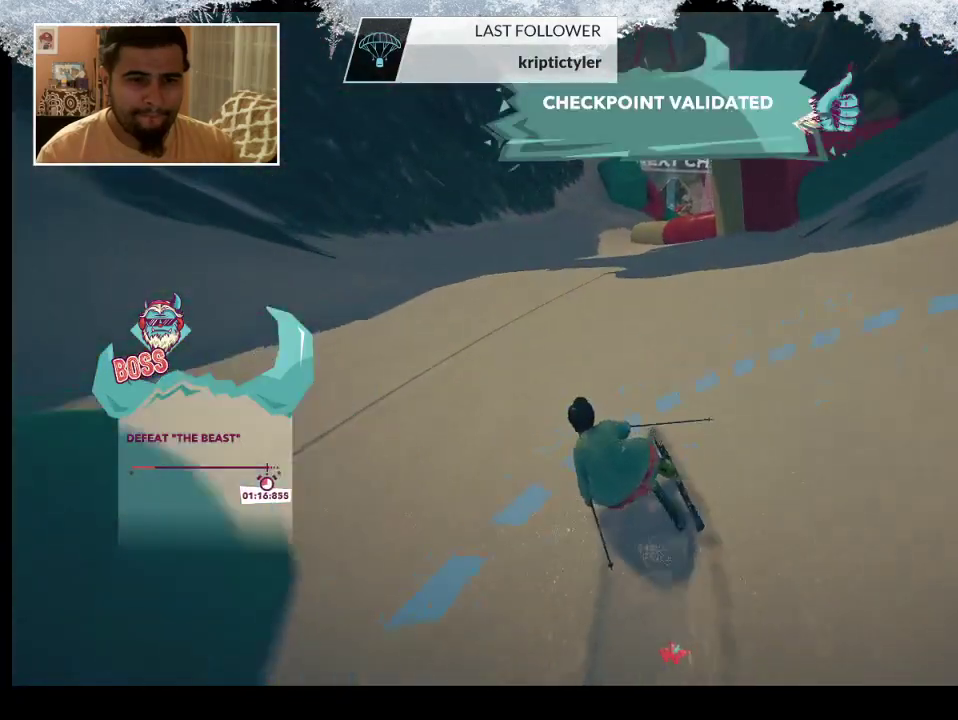
{"buttons": [], "left_stick": "center", "right_stick": "center", "events": [[133, "left_stick", "center"]]}
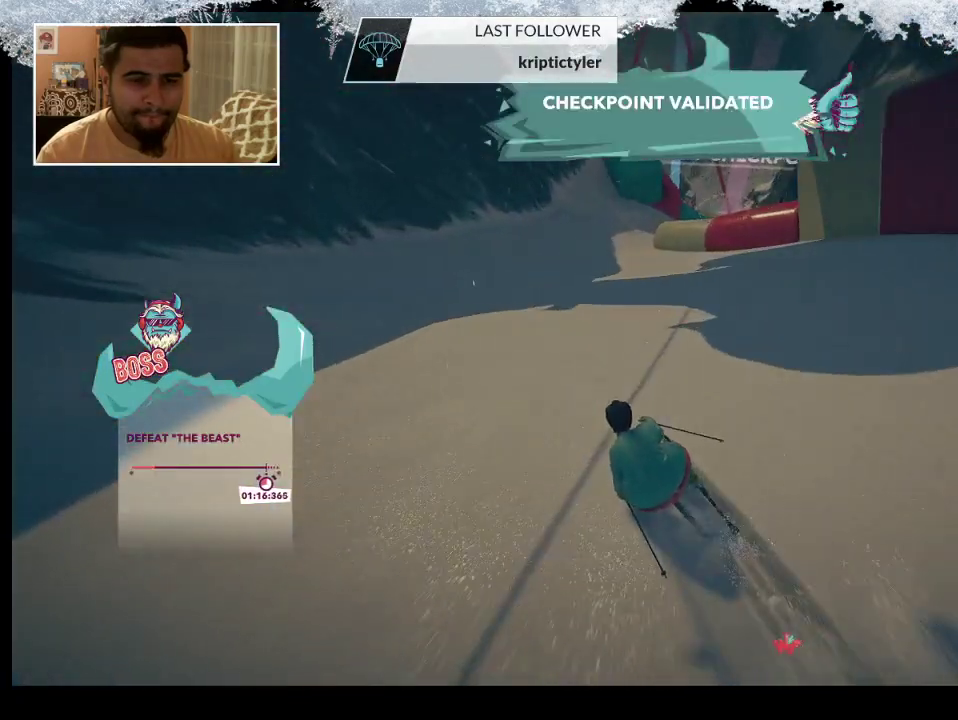
{"buttons": [], "left_stick": "right", "right_stick": "center", "events": [[333, "left_stick", "right"]]}
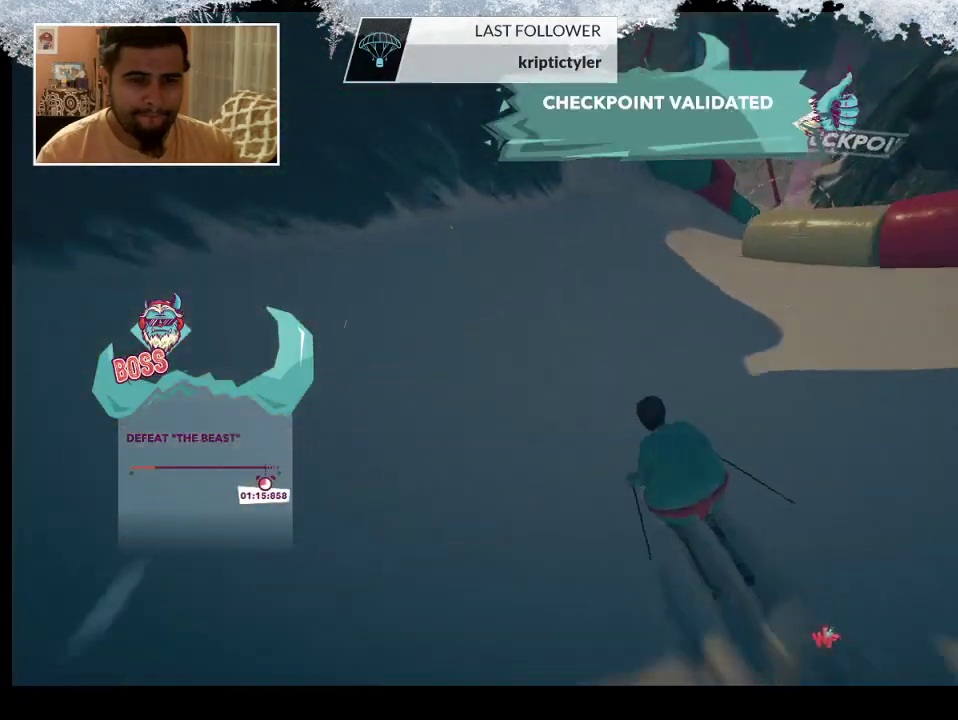
{"buttons": [], "left_stick": "right", "right_stick": "center", "events": []}
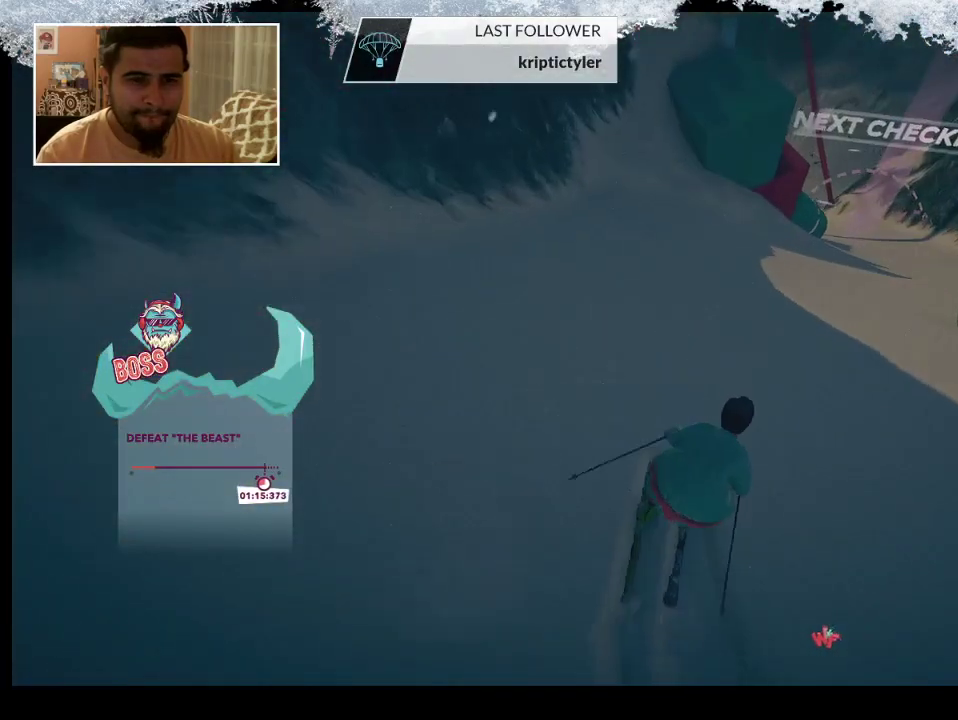
{"buttons": [], "left_stick": "center", "right_stick": "center", "events": [[467, "left_stick", "center"]]}
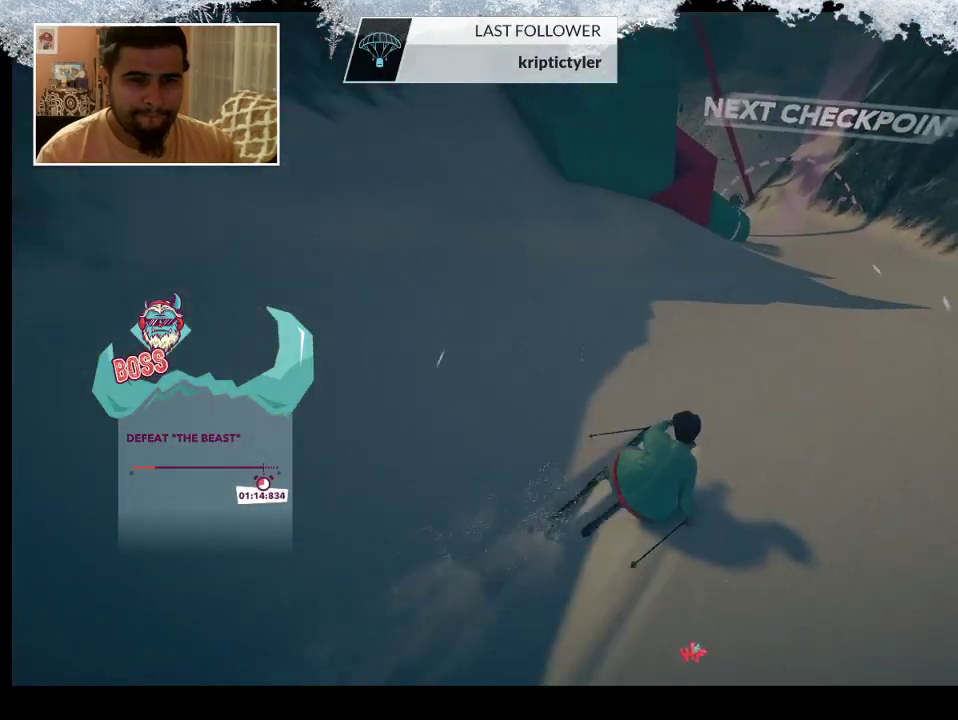
{"buttons": [], "left_stick": "center", "right_stick": "center", "events": []}
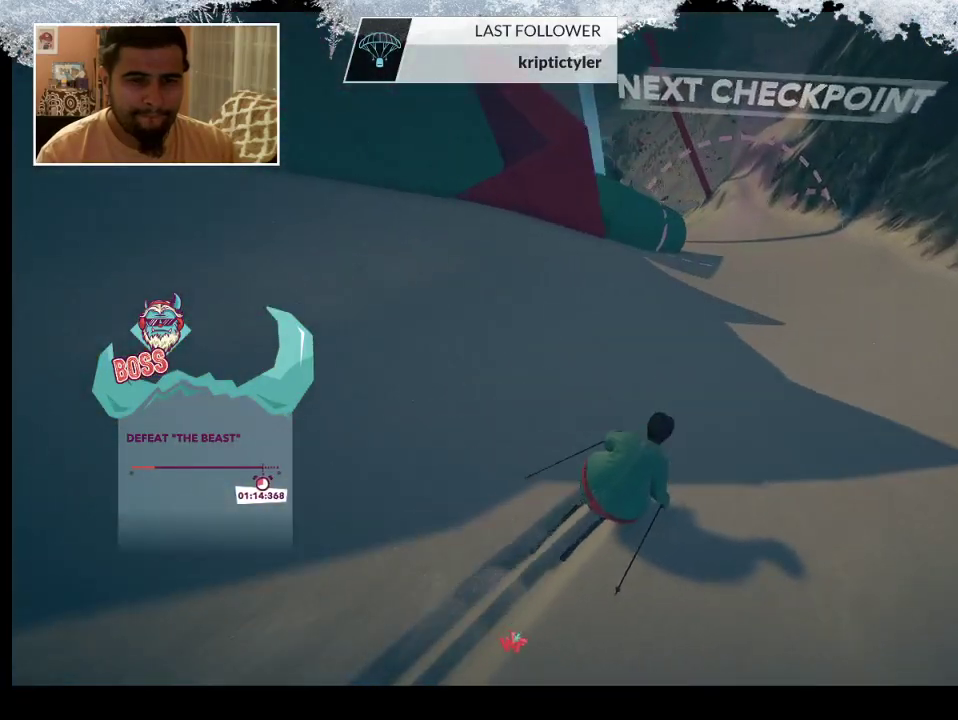
{"buttons": [], "left_stick": "left", "right_stick": "center", "events": [[300, "left_stick", "left"]]}
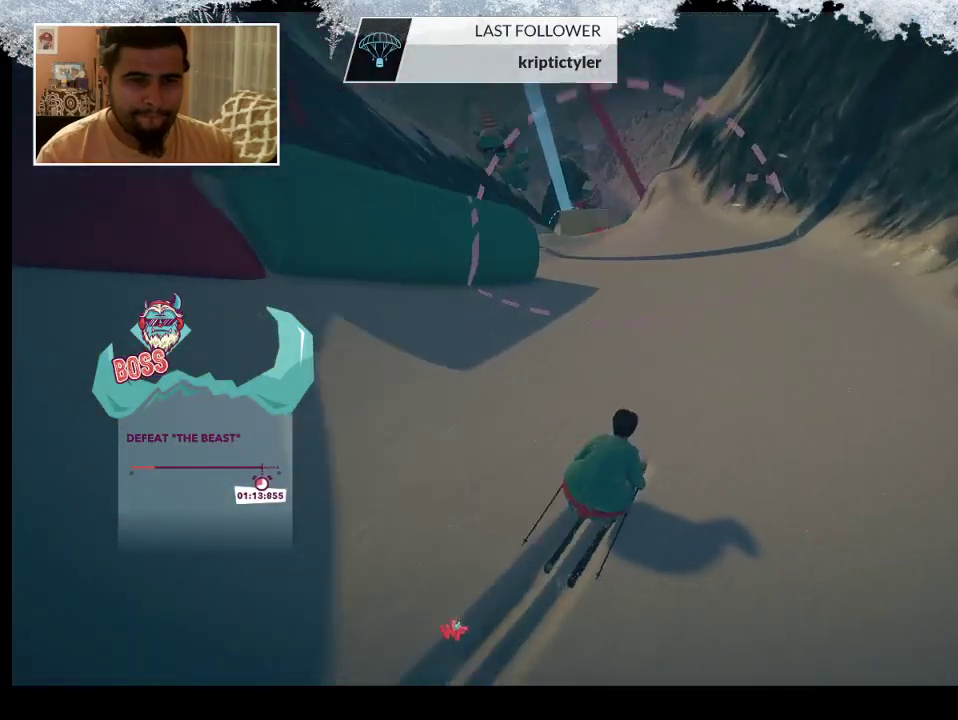
{"buttons": [], "left_stick": "left", "right_stick": "center", "events": []}
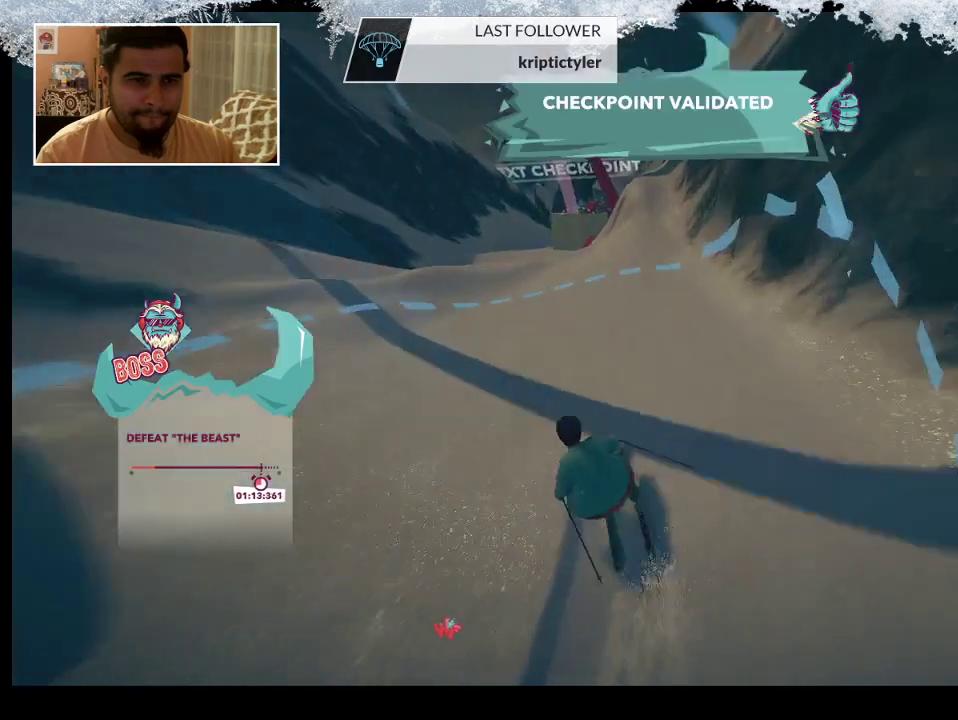
{"buttons": [], "left_stick": "center", "right_stick": "center", "events": [[467, "left_stick", "center"]]}
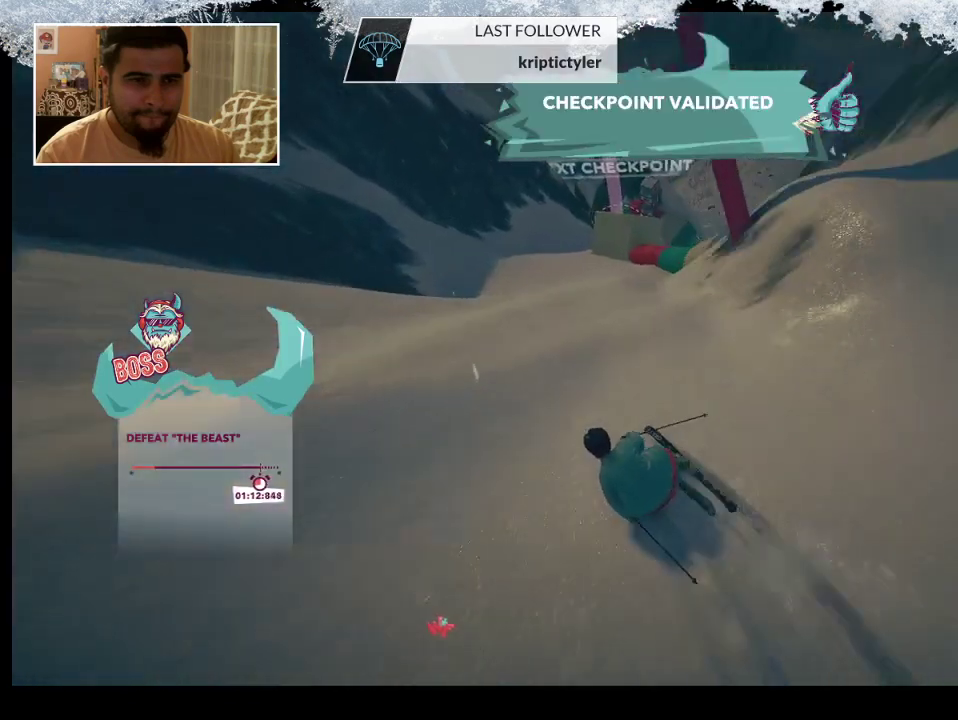
{"buttons": [], "left_stick": "center", "right_stick": "center", "events": []}
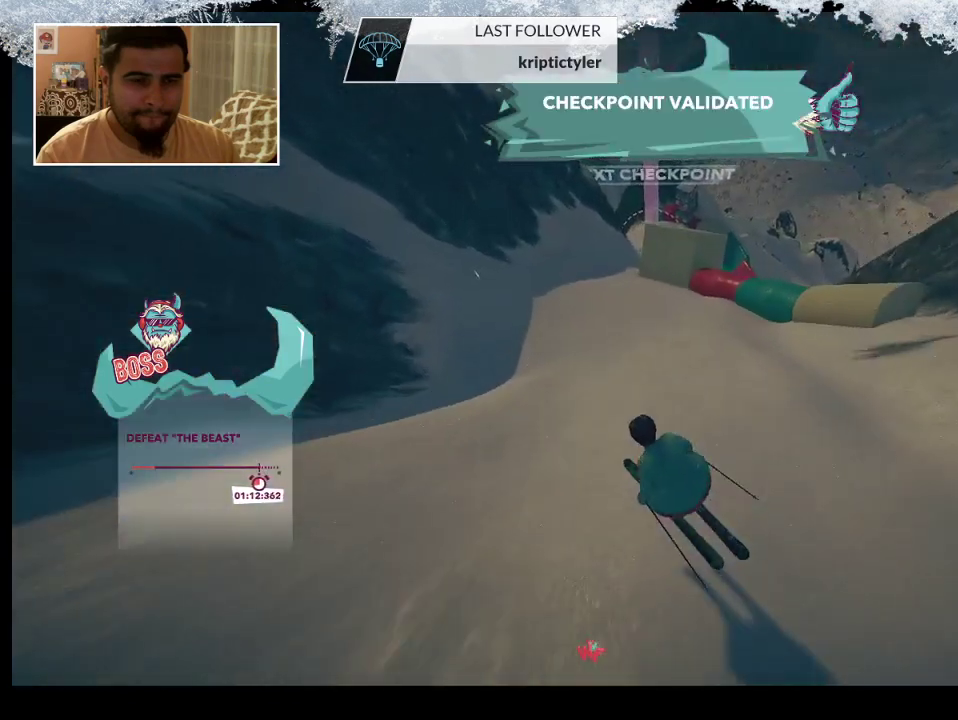
{"buttons": [], "left_stick": "center", "right_stick": "right", "events": [[500, "right_stick", "right"]]}
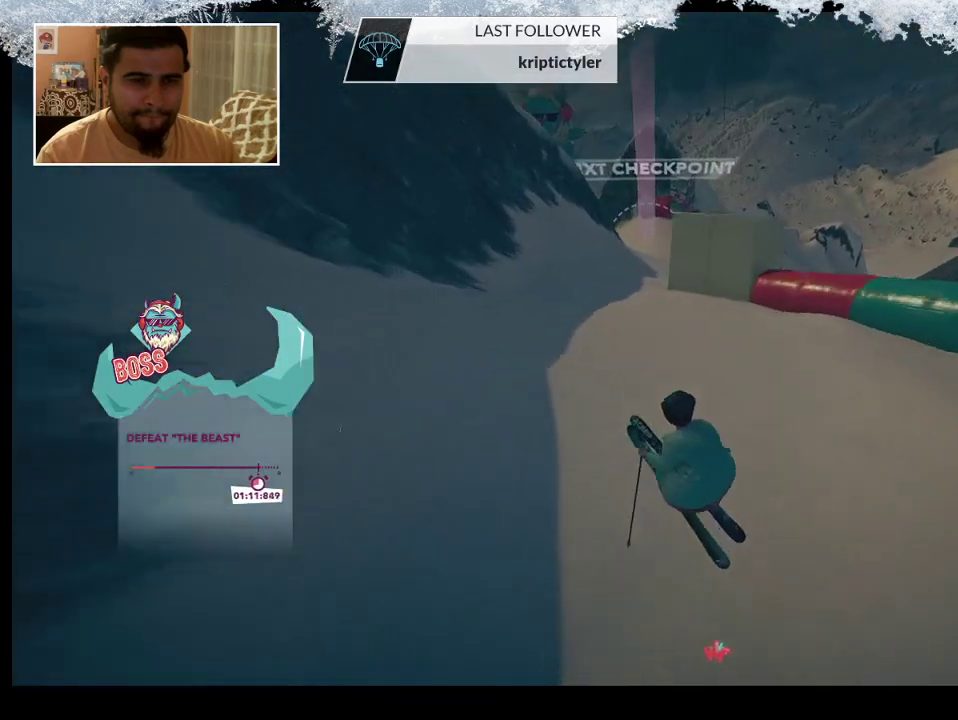
{"buttons": [], "left_stick": "center", "right_stick": "right", "events": []}
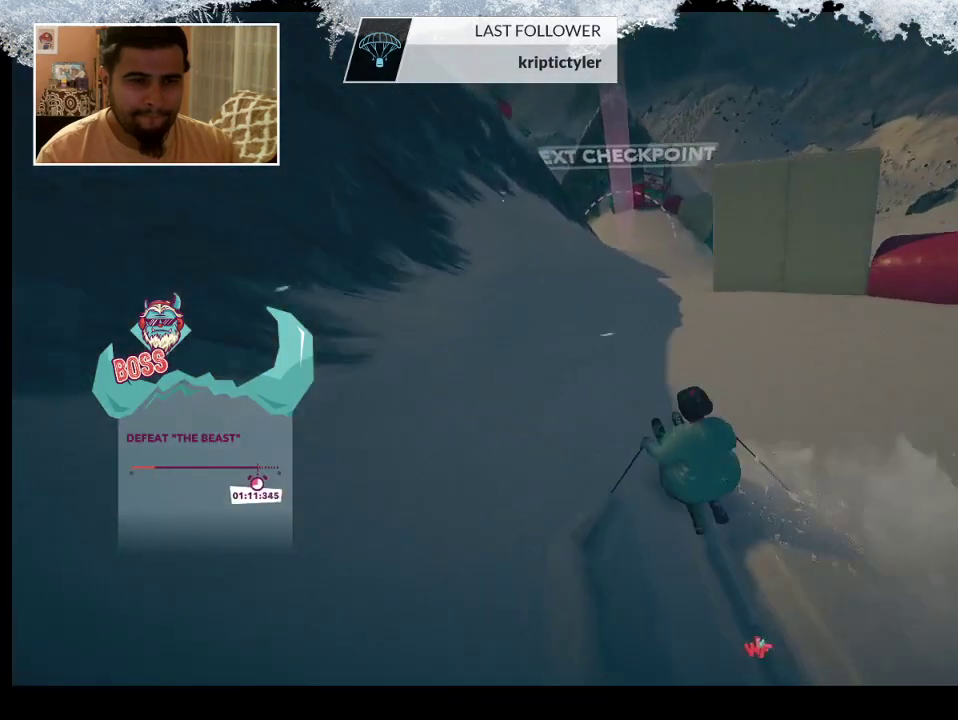
{"buttons": [], "left_stick": "center", "right_stick": "center", "events": [[33, "left_stick", "right"], [33, "right_stick", "center"], [400, "left_stick", "center"]]}
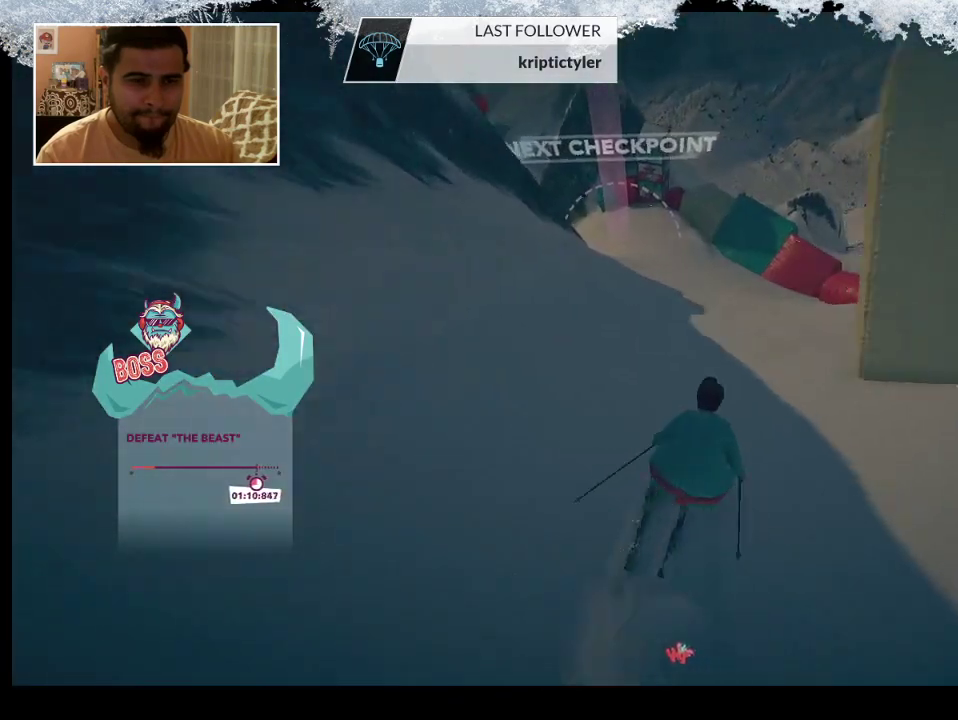
{"buttons": [], "left_stick": "left", "right_stick": "center", "events": [[67, "left_stick", "right"], [267, "left_stick", "center"], [333, "left_stick", "left"]]}
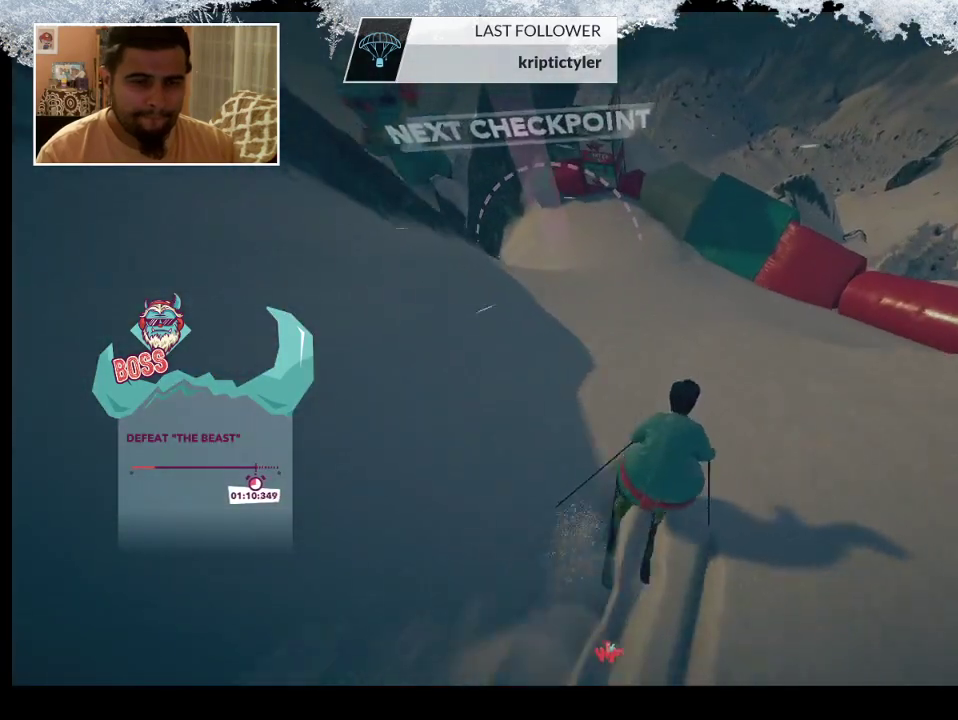
{"buttons": [], "left_stick": "center", "right_stick": "center", "events": [[367, "left_stick", "center"]]}
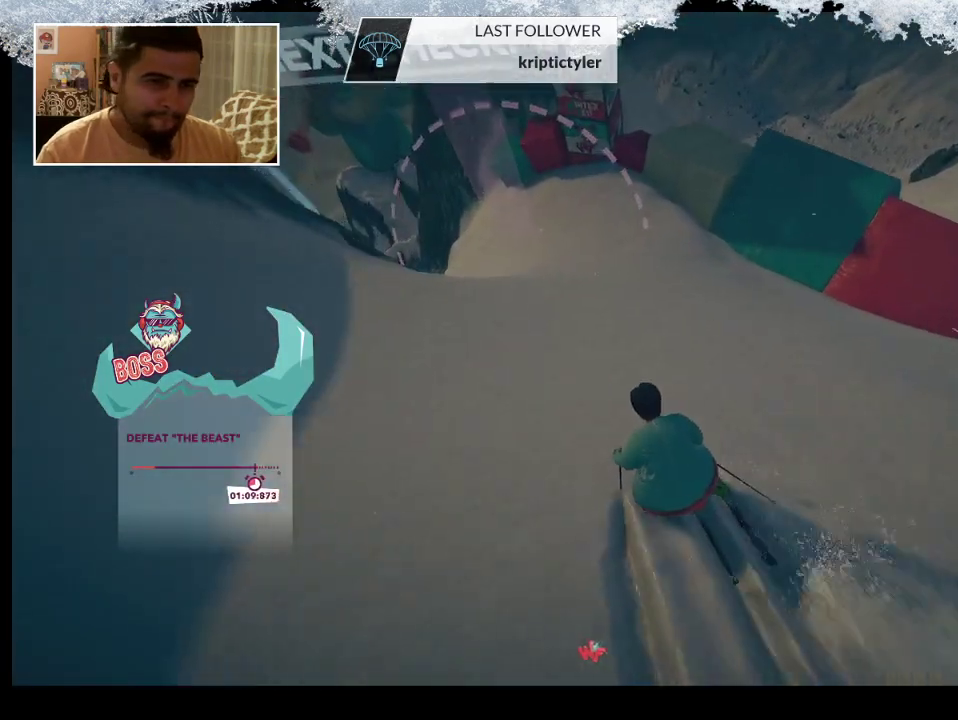
{"buttons": [], "left_stick": "left", "right_stick": "center", "events": [[33, "left_stick", "left"]]}
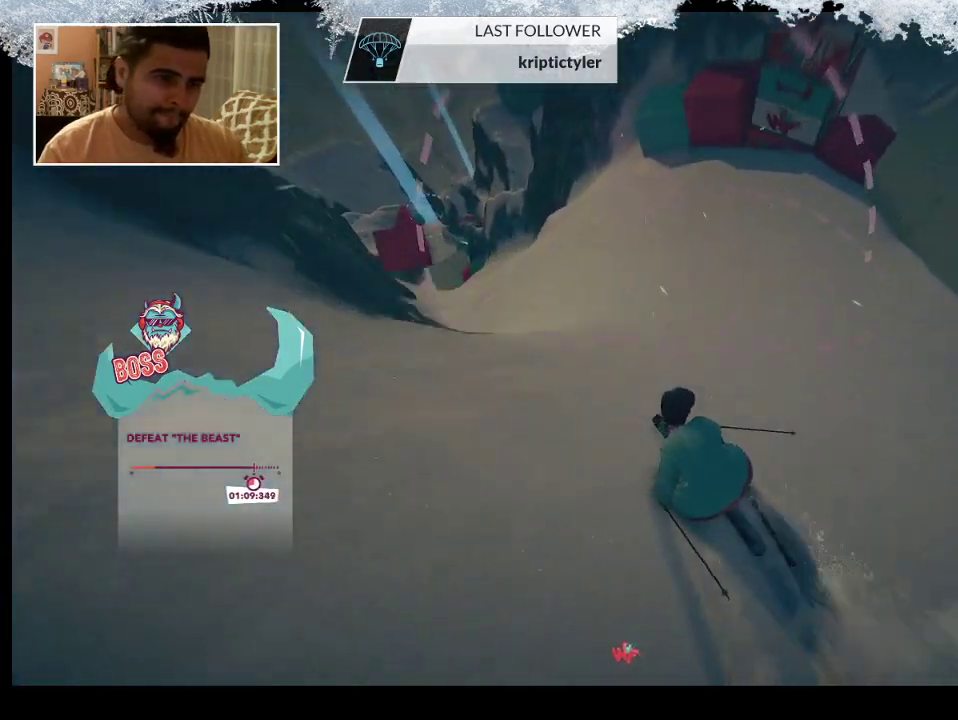
{"buttons": [], "left_stick": "center", "right_stick": "center", "events": [[233, "left_stick", "center"]]}